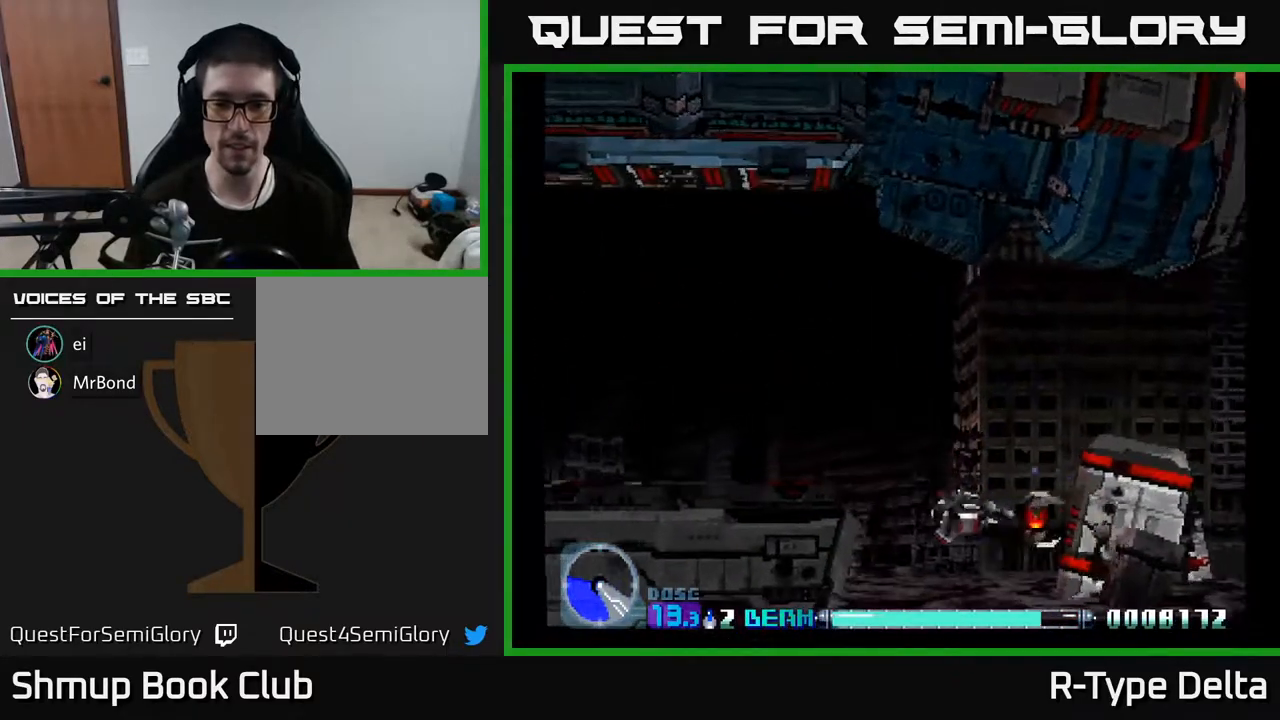
Gameplay with a controller (Xbox layout); each line is a JSON object with the inputs held at the frame after it. "events" lists button and stick changes between this image and that frame as [ms after this image, input, new state], when the widget could be followed in between. Not read: left_stick right_stick.
{"buttons": ["X", "DPAD_DOWN", "DPAD_LEFT"], "events": [[367, "DPAD_RIGHT", "up"], [417, "DPAD_DOWN", "down"], [433, "DPAD_LEFT", "down"]]}
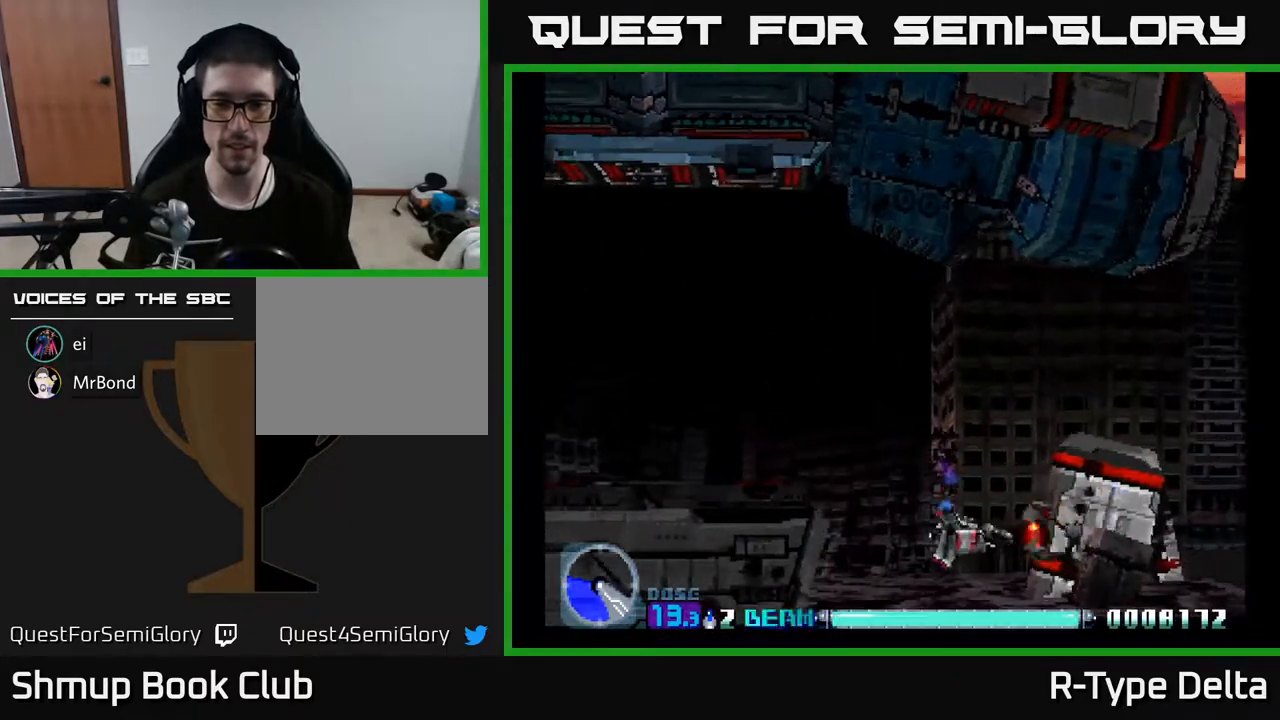
{"buttons": ["X", "DPAD_LEFT"], "events": [[50, "DPAD_DOWN", "up"]]}
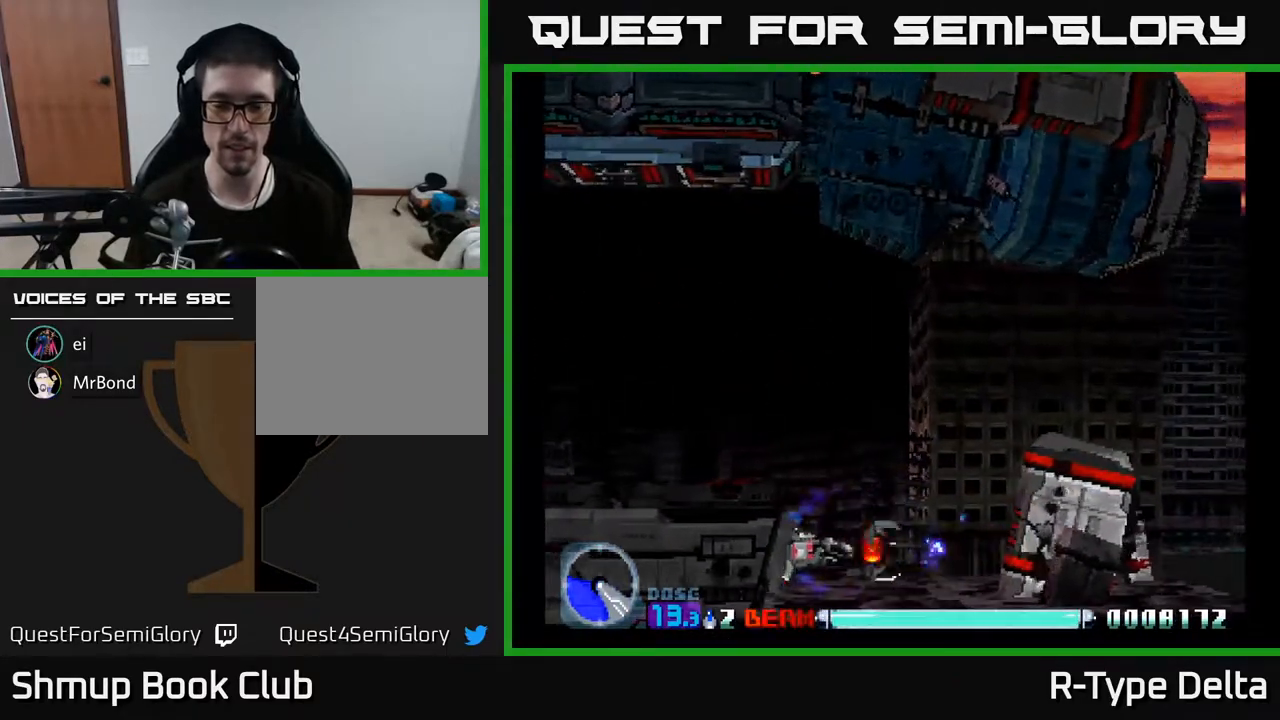
{"buttons": ["X"], "events": [[333, "DPAD_DOWN", "down"], [367, "DPAD_LEFT", "up"], [483, "DPAD_DOWN", "up"]]}
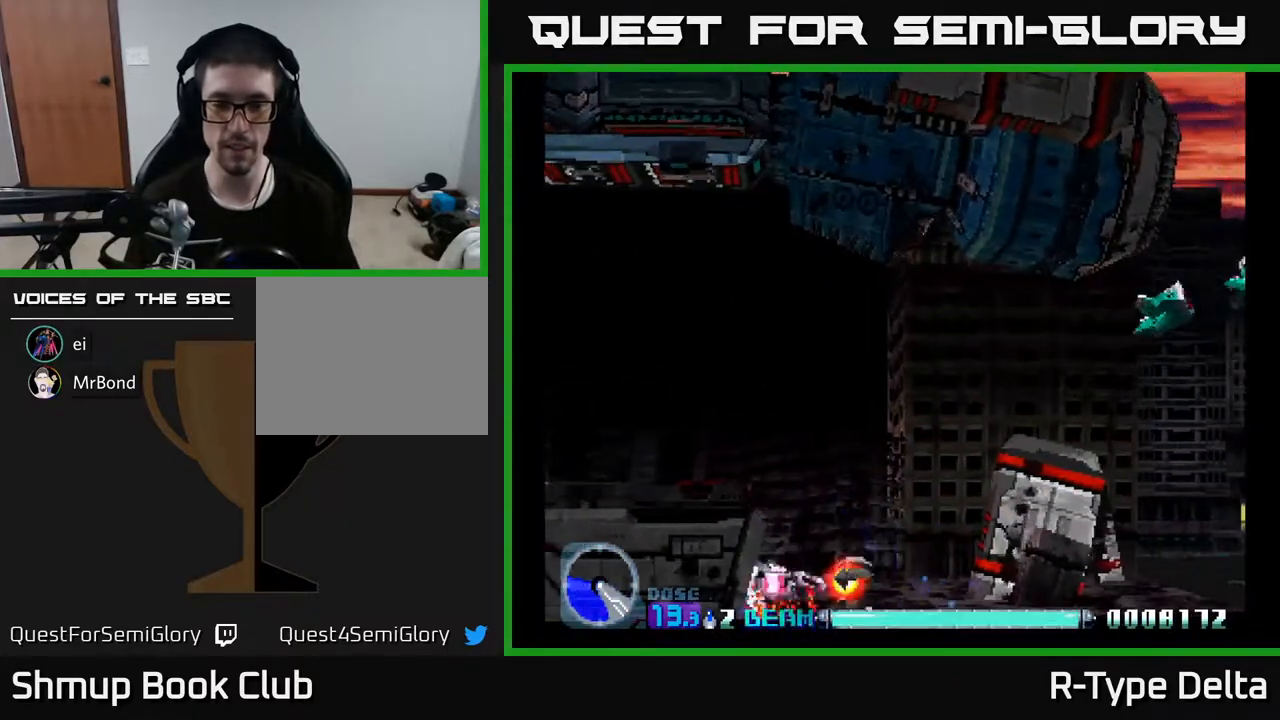
{"buttons": ["X", "DPAD_UP", "DPAD_RIGHT"], "events": [[17, "DPAD_UP", "down"], [367, "DPAD_RIGHT", "down"]]}
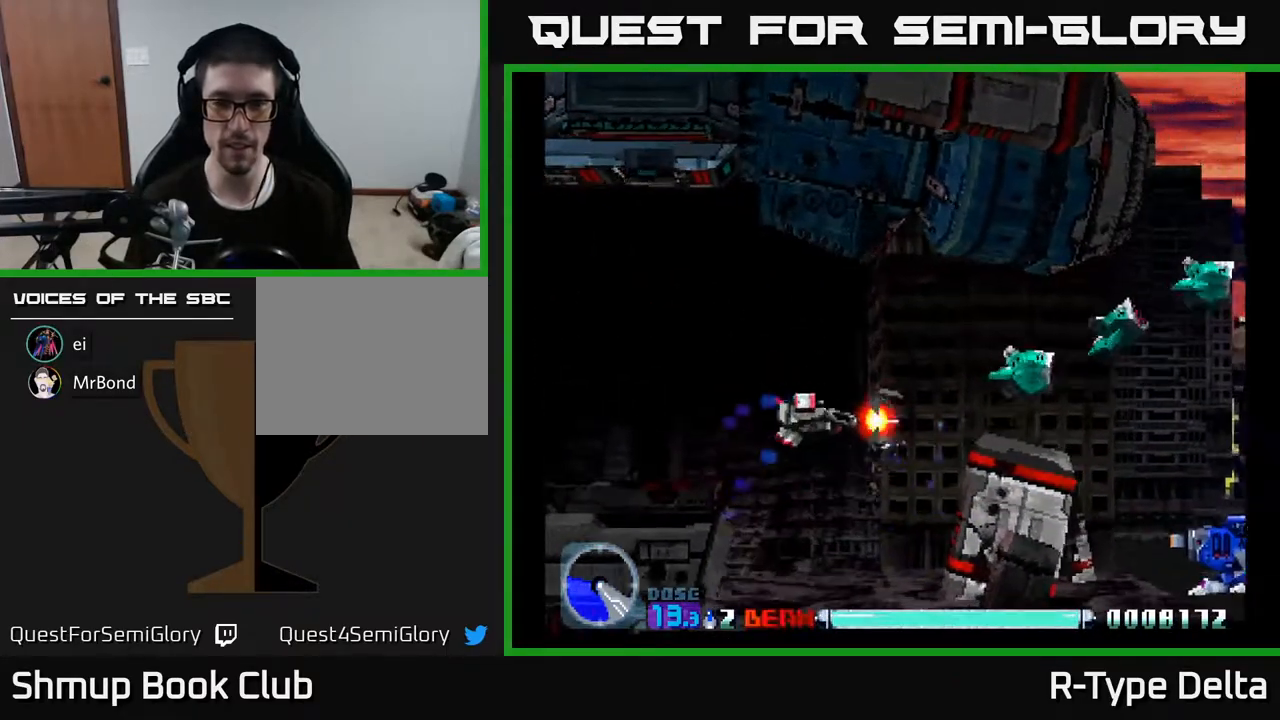
{"buttons": ["DPAD_RIGHT"], "events": [[133, "X", "up"], [200, "X", "down"], [250, "DPAD_UP", "up"], [300, "X", "up"], [367, "X", "down"], [467, "X", "up"]]}
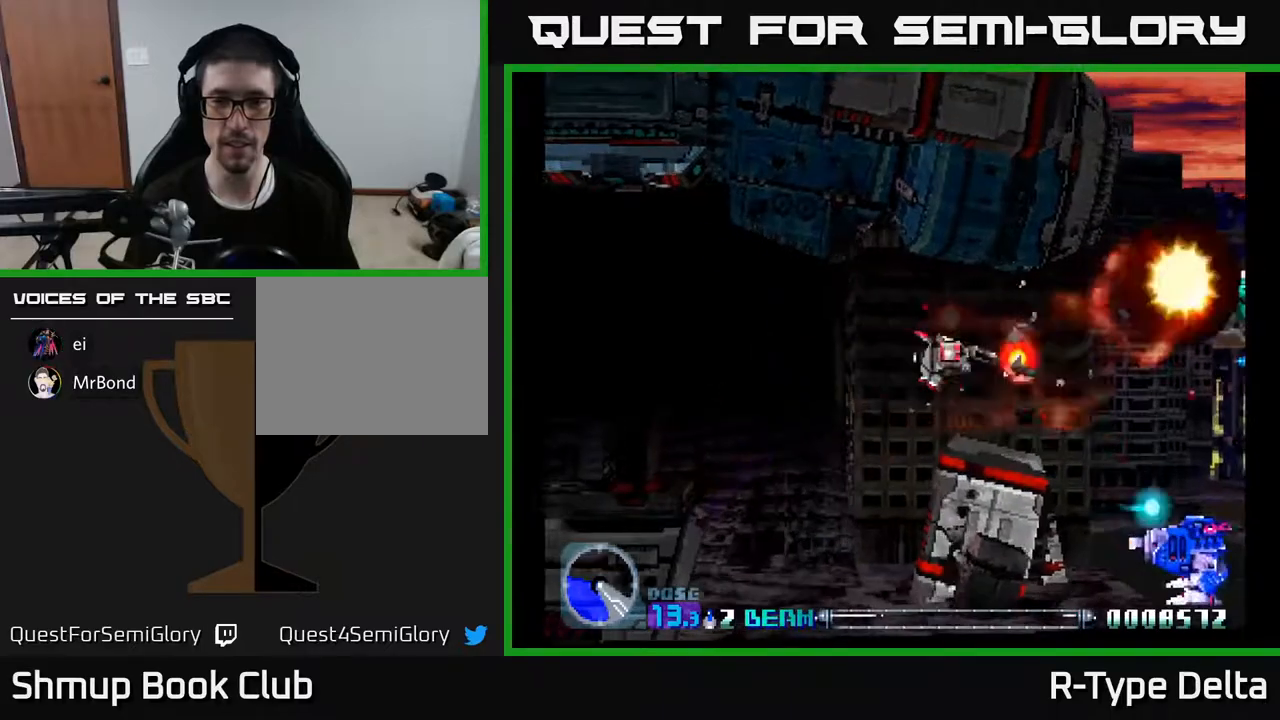
{"buttons": ["X", "DPAD_UP"]}
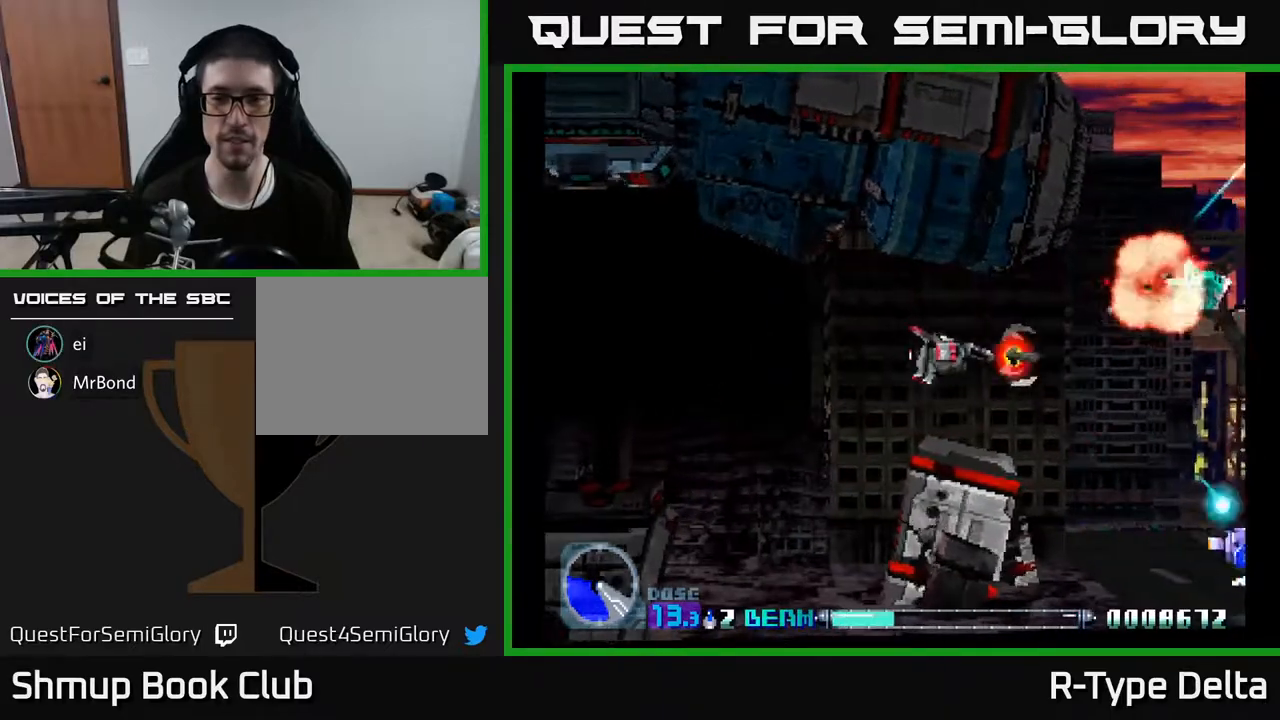
{"buttons": ["X", "DPAD_RIGHT"], "events": [[100, "DPAD_RIGHT", "down"], [117, "DPAD_UP", "up"]]}
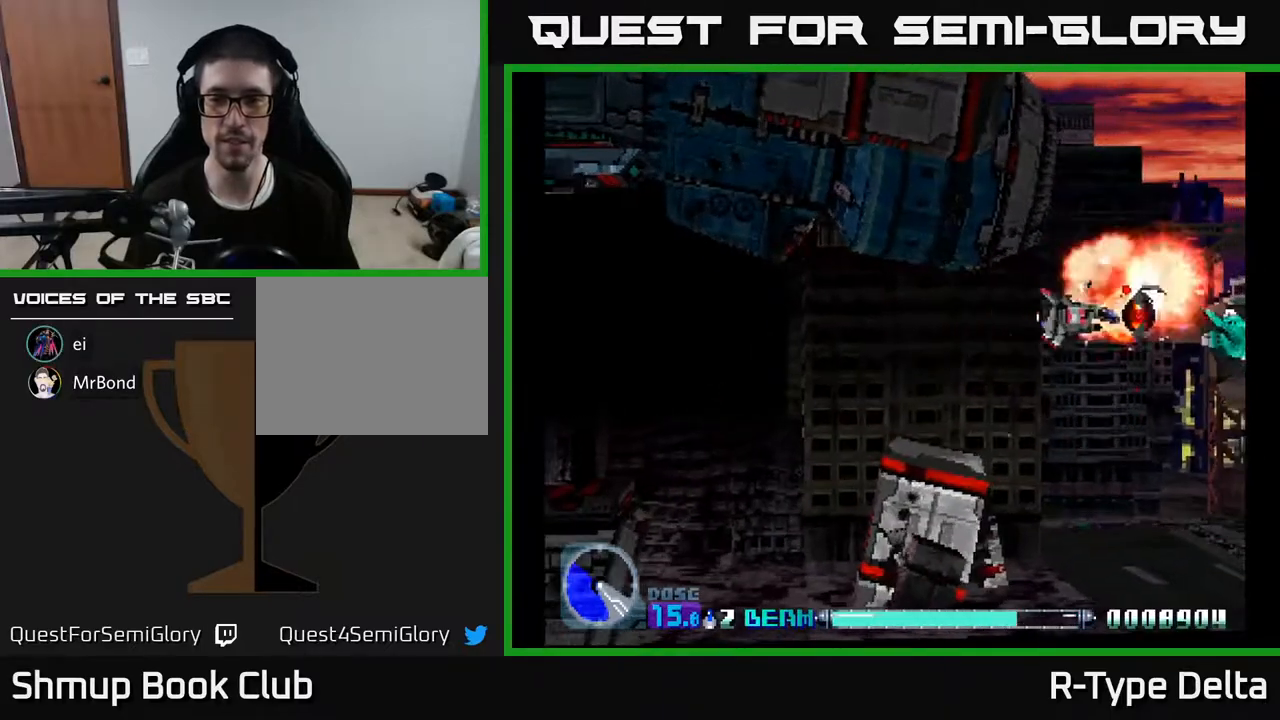
{"buttons": ["X", "DPAD_DOWN", "DPAD_LEFT"], "events": [[117, "DPAD_RIGHT", "up"], [133, "DPAD_DOWN", "down"], [450, "DPAD_LEFT", "down"]]}
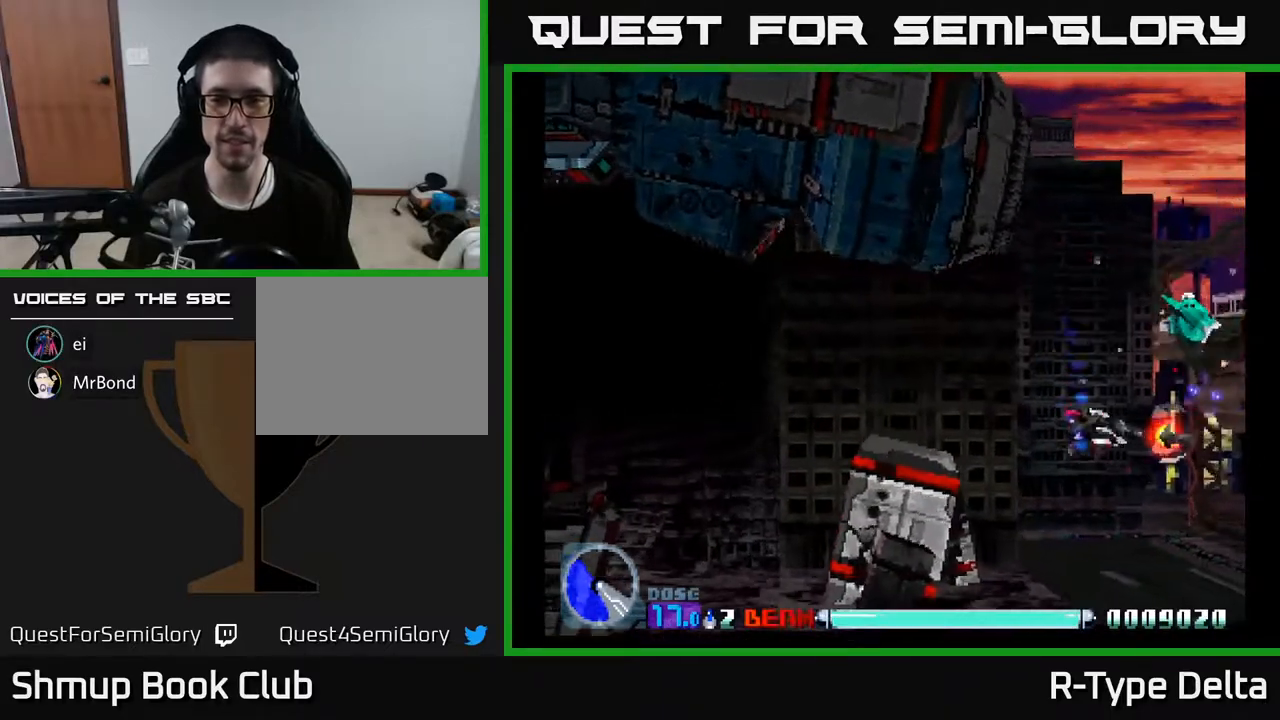
{"buttons": ["X", "DPAD_UP", "DPAD_LEFT"], "events": [[67, "DPAD_DOWN", "up"], [100, "DPAD_UP", "down"], [233, "DPAD_LEFT", "up"], [333, "DPAD_LEFT", "down"]]}
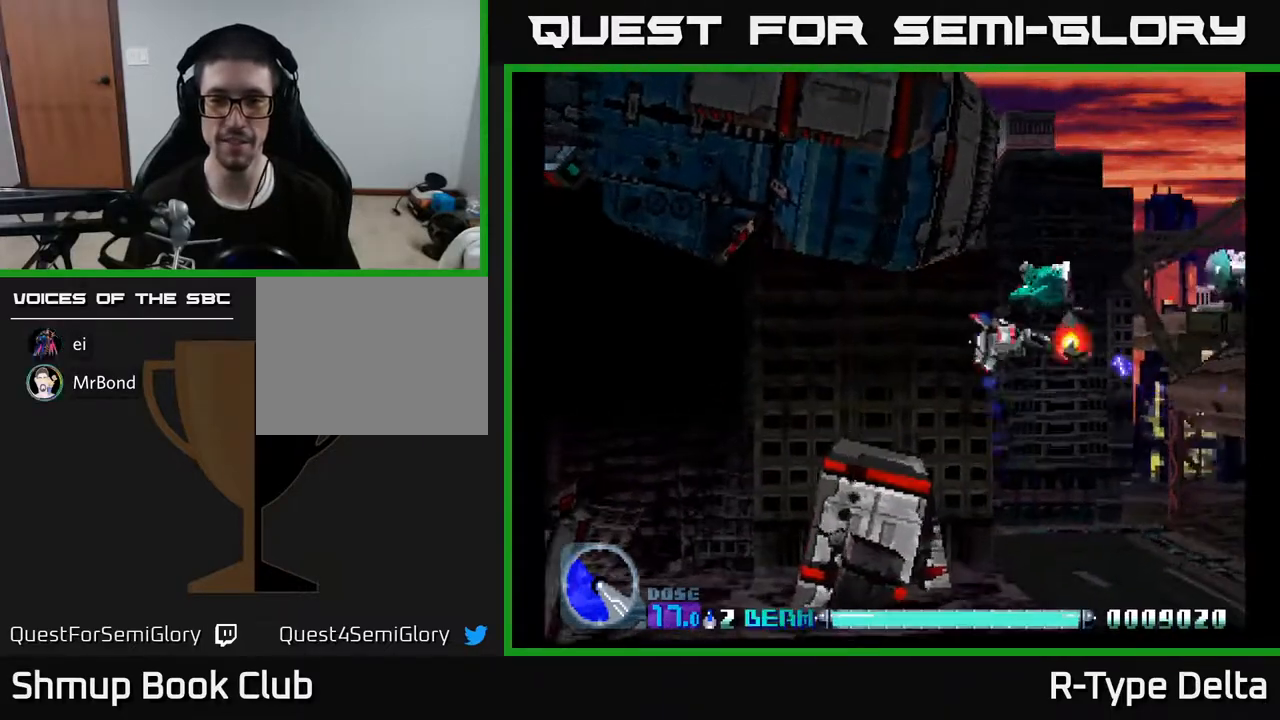
{"buttons": ["X", "DPAD_RIGHT"], "events": [[100, "DPAD_UP", "up"], [350, "DPAD_LEFT", "up"], [367, "DPAD_RIGHT", "down"]]}
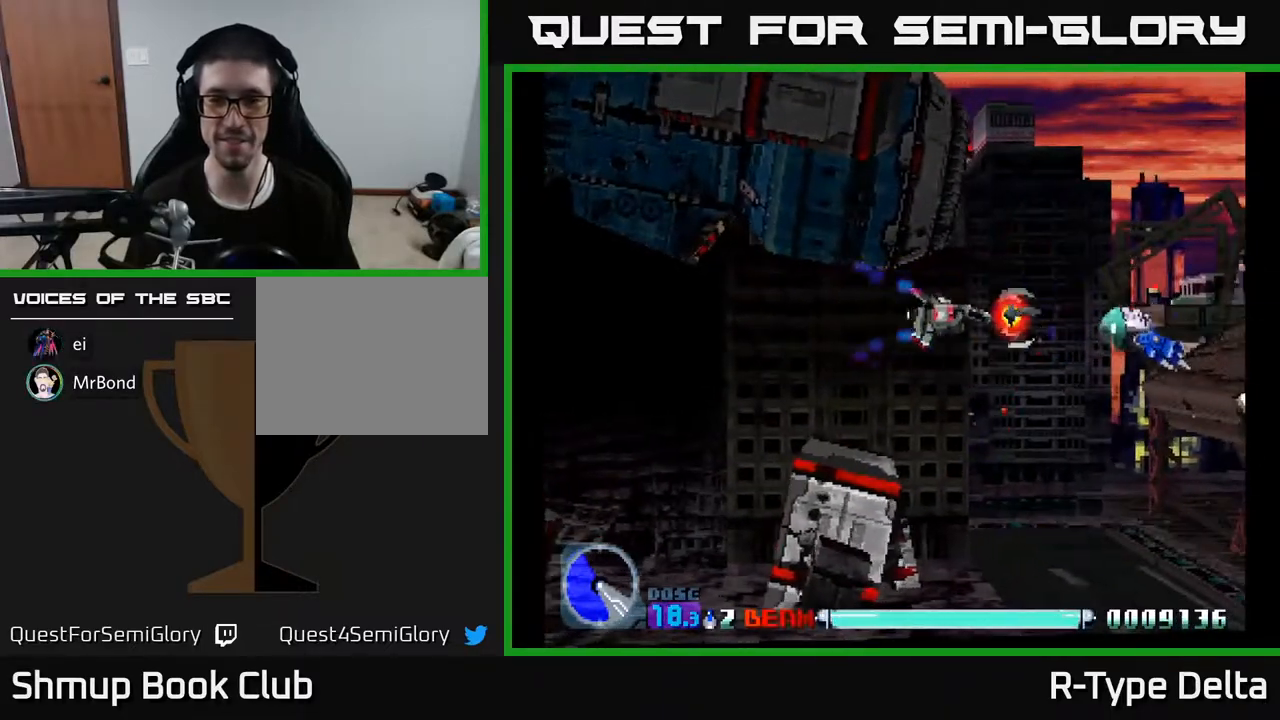
{"buttons": ["X", "DPAD_UP"], "events": [[117, "DPAD_DOWN", "down"], [367, "DPAD_DOWN", "up"], [433, "DPAD_UP", "down"], [450, "DPAD_RIGHT", "up"]]}
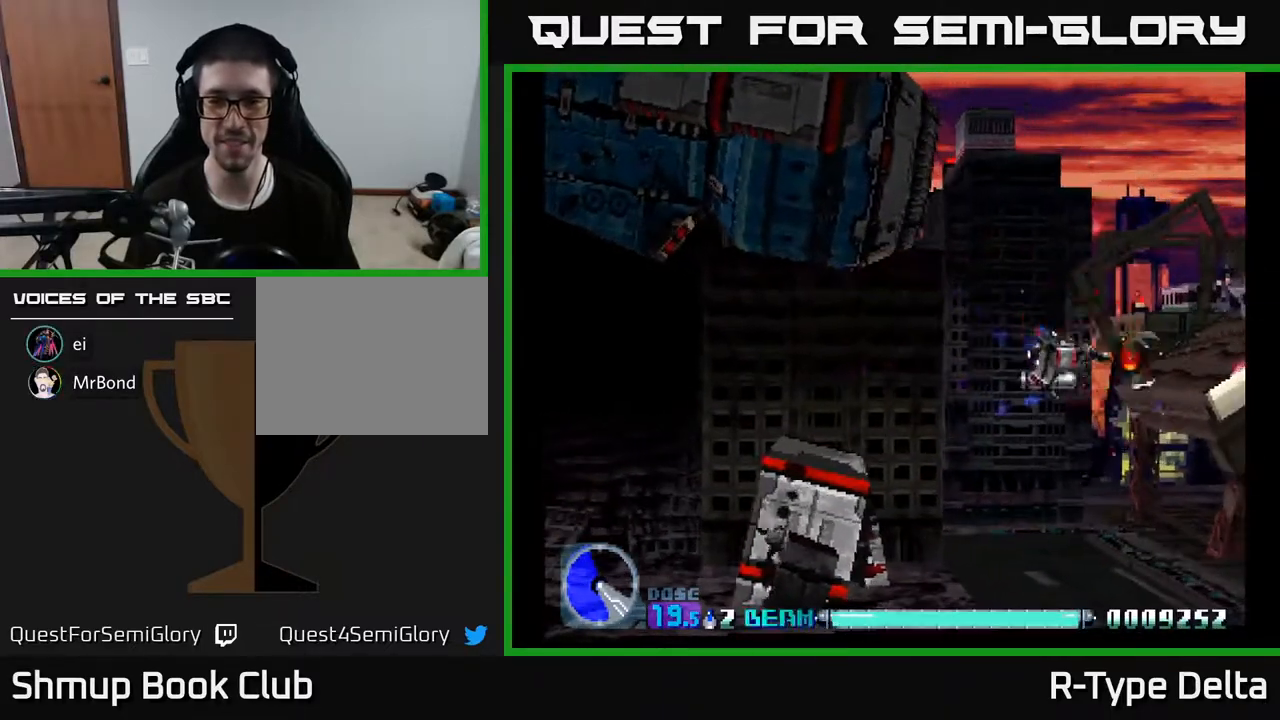
{"buttons": ["X", "DPAD_DOWN", "DPAD_RIGHT"], "events": [[50, "DPAD_LEFT", "down"], [117, "DPAD_UP", "up"], [300, "DPAD_DOWN", "down"], [350, "DPAD_LEFT", "up"], [483, "DPAD_RIGHT", "down"]]}
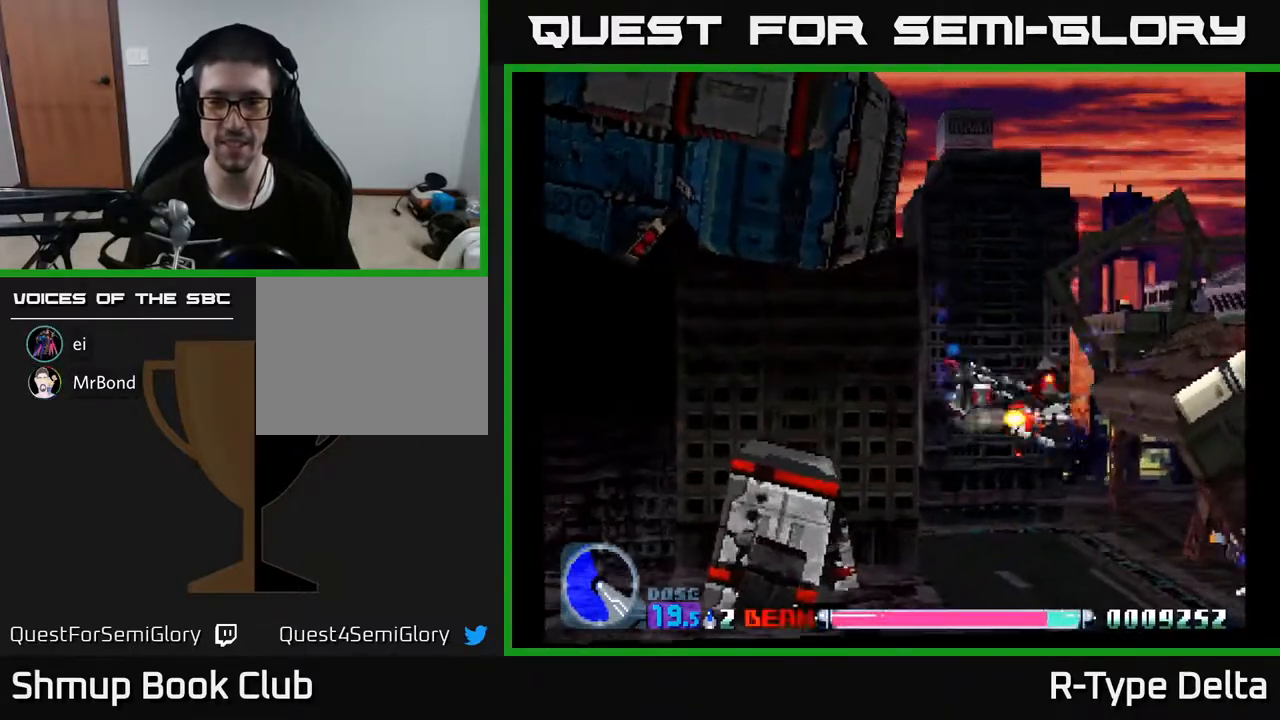
{"buttons": ["X", "DPAD_RIGHT"], "events": [[100, "DPAD_RIGHT", "up"], [367, "DPAD_RIGHT", "down"], [467, "DPAD_DOWN", "up"]]}
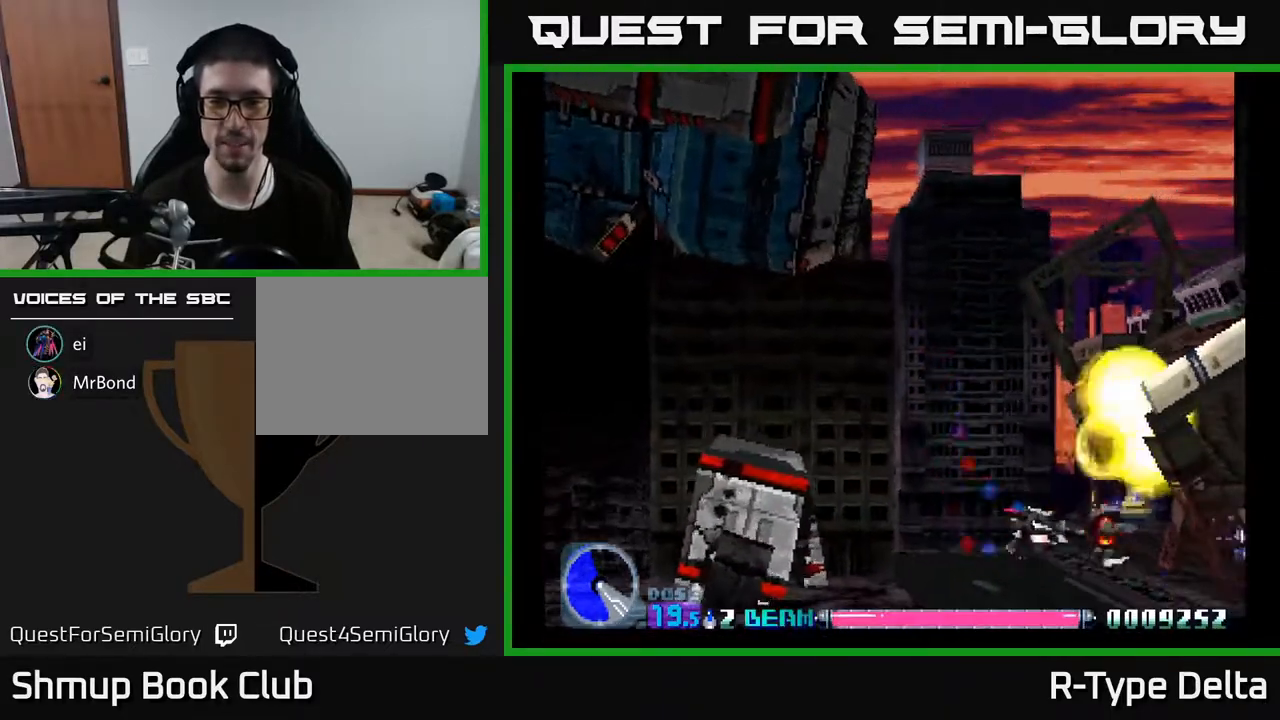
{"buttons": ["X", "DPAD_RIGHT"], "events": []}
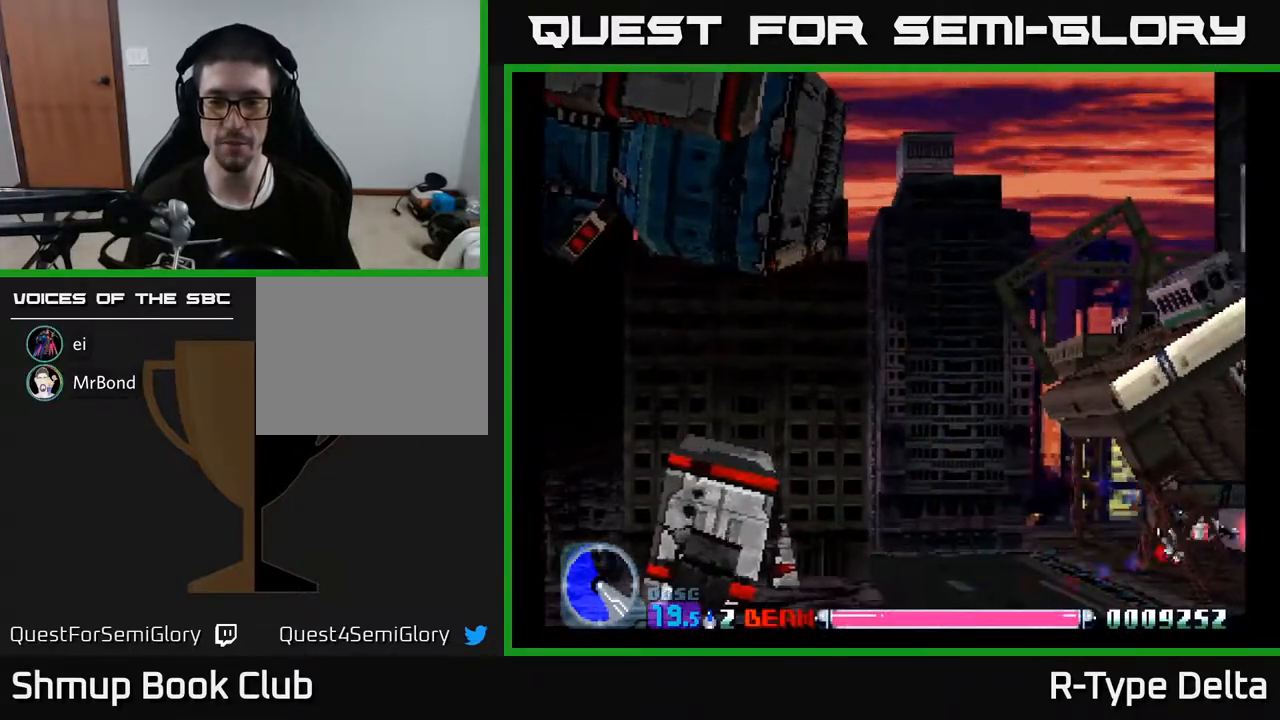
{"buttons": [], "events": [[100, "DPAD_RIGHT", "up"], [150, "DPAD_LEFT", "down"], [267, "DPAD_LEFT", "up"], [283, "DPAD_DOWN", "down"], [283, "DPAD_RIGHT", "down"], [300, "DPAD_DOWN", "up"], [367, "DPAD_DOWN", "down"], [433, "DPAD_RIGHT", "up"], [467, "DPAD_DOWN", "up"], [500, "X", "up"]]}
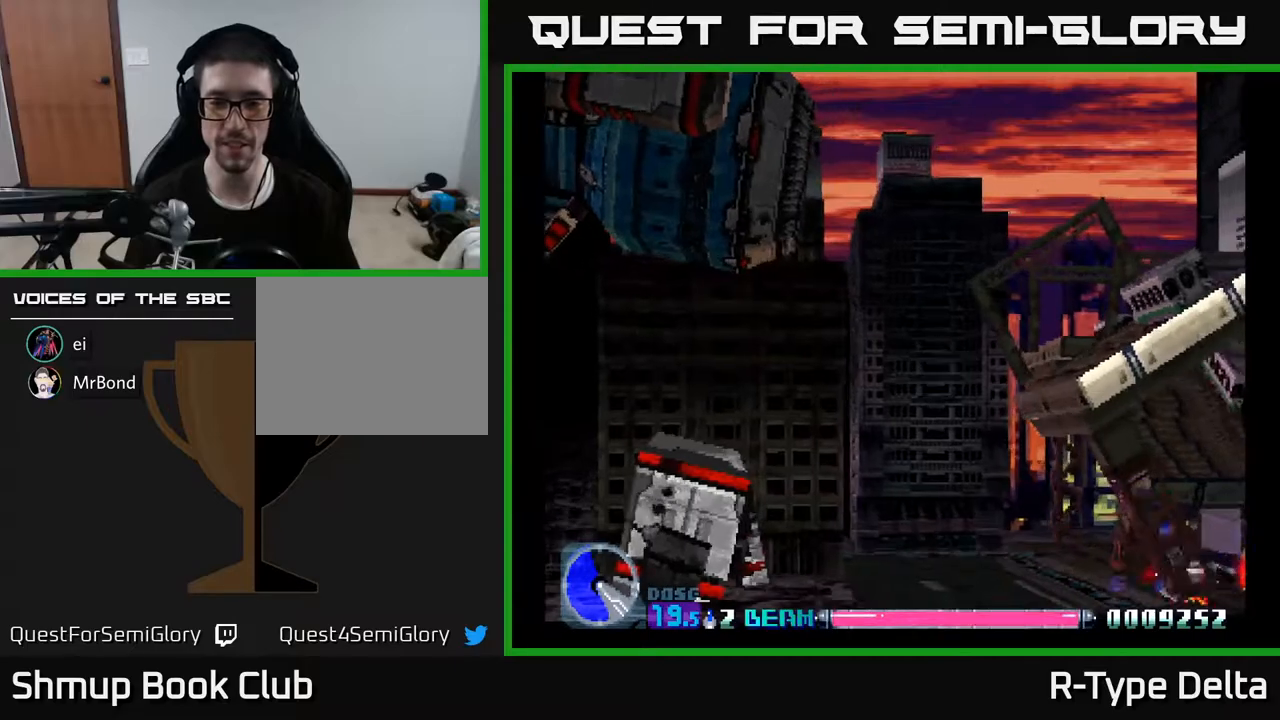
{"buttons": ["DPAD_LEFT"], "events": [[67, "X", "down"], [150, "X", "up"], [183, "DPAD_LEFT", "down"], [233, "DPAD_UP", "down"], [250, "X", "down"], [317, "X", "up"], [367, "DPAD_UP", "up"], [400, "X", "down"], [483, "X", "up"]]}
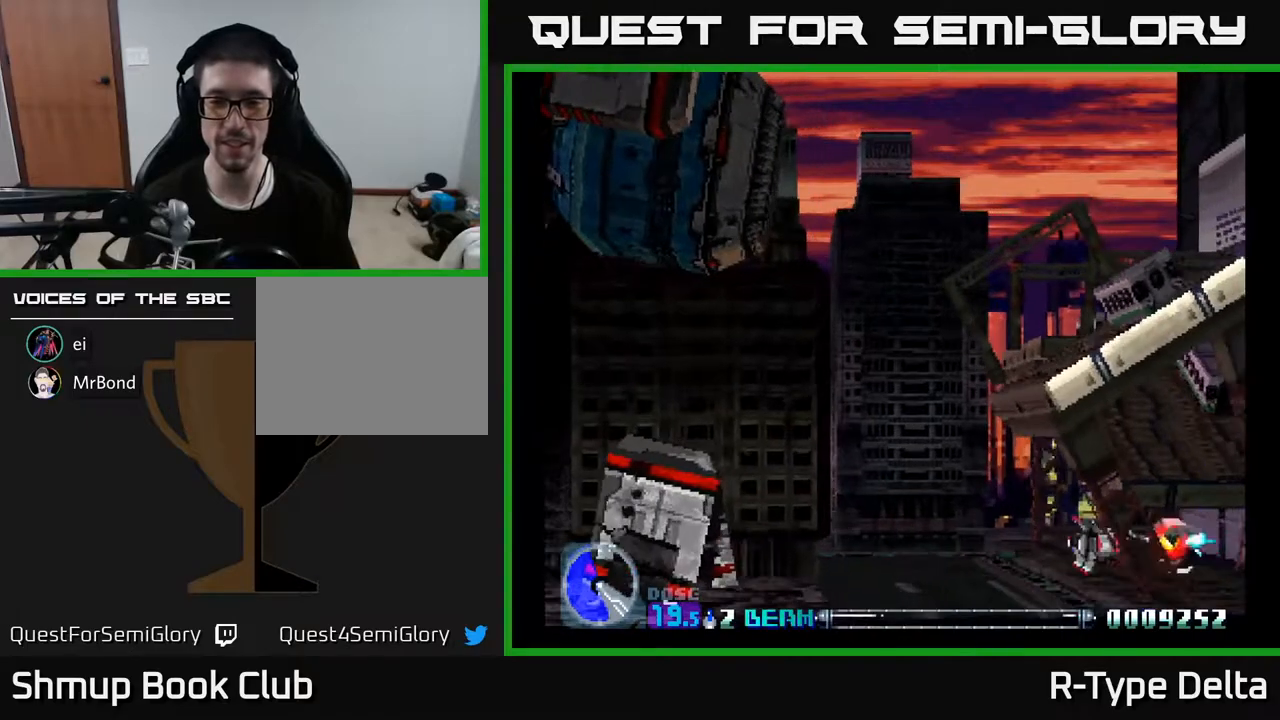
{"buttons": ["DPAD_LEFT"], "events": [[67, "X", "down"], [150, "X", "up"], [233, "X", "down"], [317, "X", "up"], [400, "X", "down"], [483, "X", "up"]]}
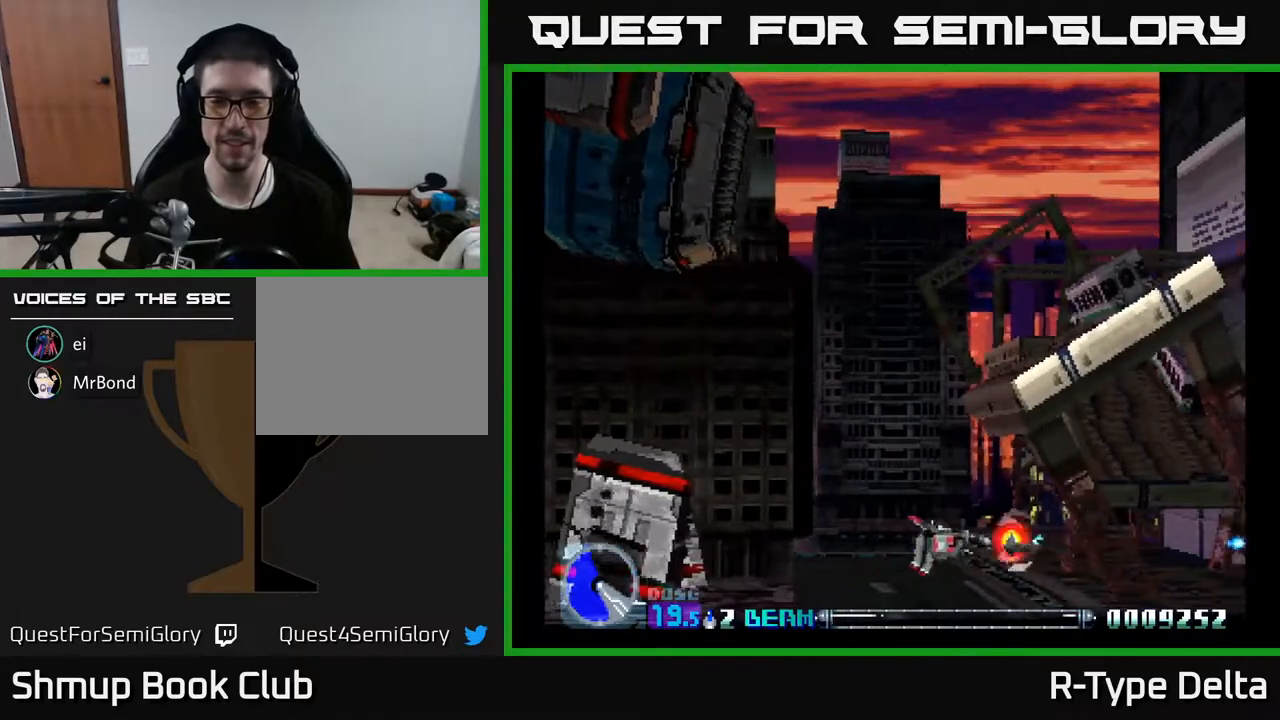
{"buttons": ["DPAD_UP", "DPAD_LEFT"], "events": [[67, "X", "down"], [150, "X", "up"], [233, "X", "down"], [333, "X", "up"], [400, "X", "down"], [417, "DPAD_UP", "down"], [500, "X", "up"]]}
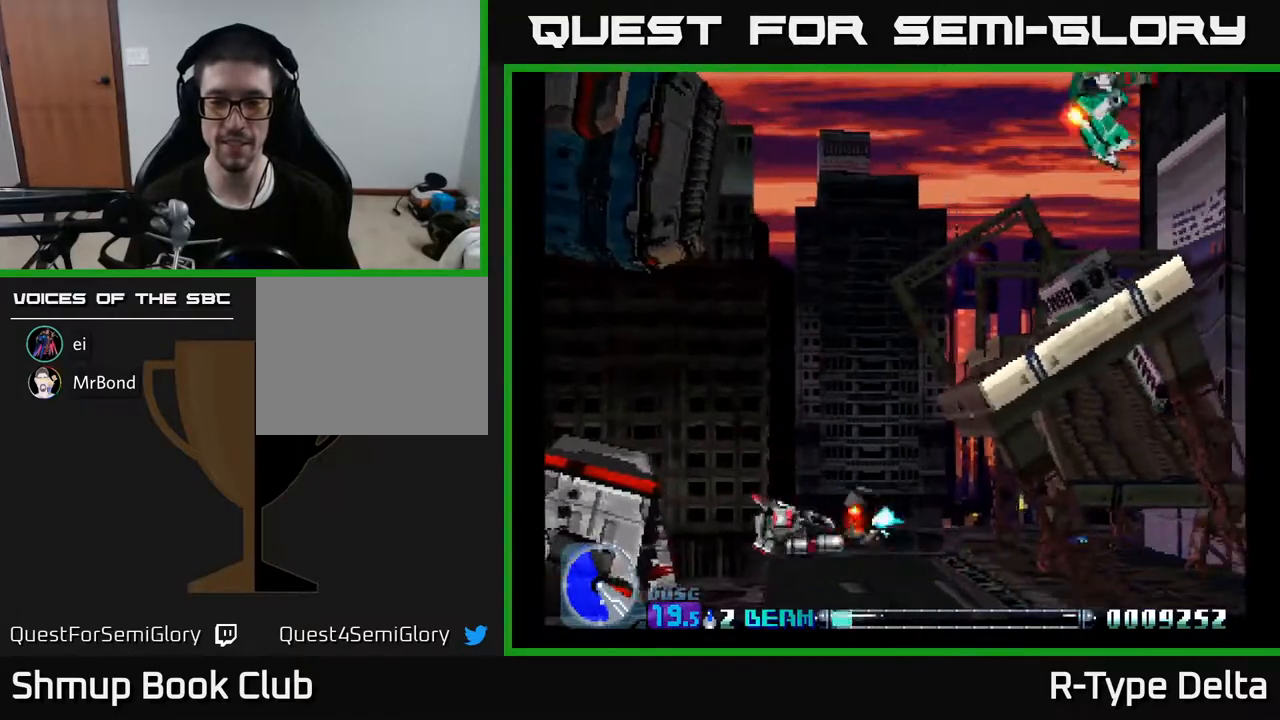
{"buttons": ["X", "DPAD_UP"], "events": [[83, "DPAD_LEFT", "up"], [83, "X", "down"]]}
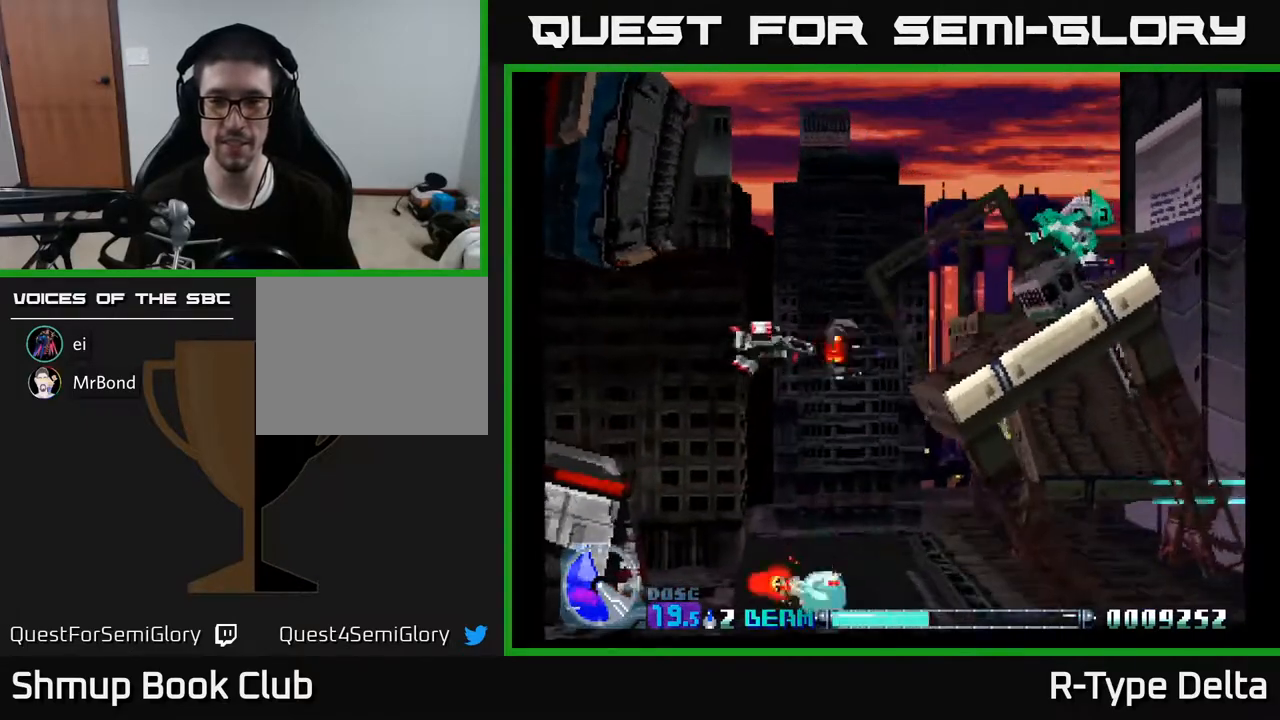
{"buttons": ["X", "DPAD_UP", "DPAD_RIGHT"], "events": [[17, "DPAD_RIGHT", "down"]]}
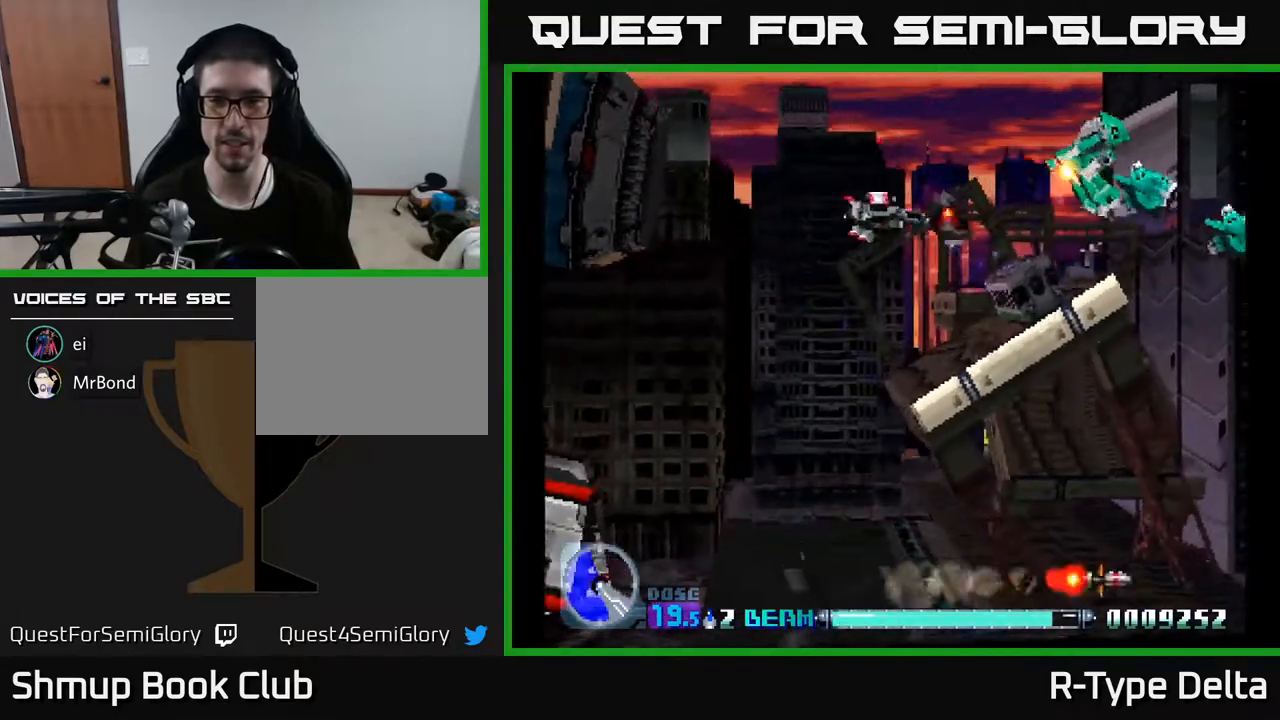
{"buttons": ["X"], "events": [[183, "DPAD_UP", "up"], [333, "DPAD_DOWN", "down"], [383, "DPAD_DOWN", "up"], [383, "DPAD_RIGHT", "up"]]}
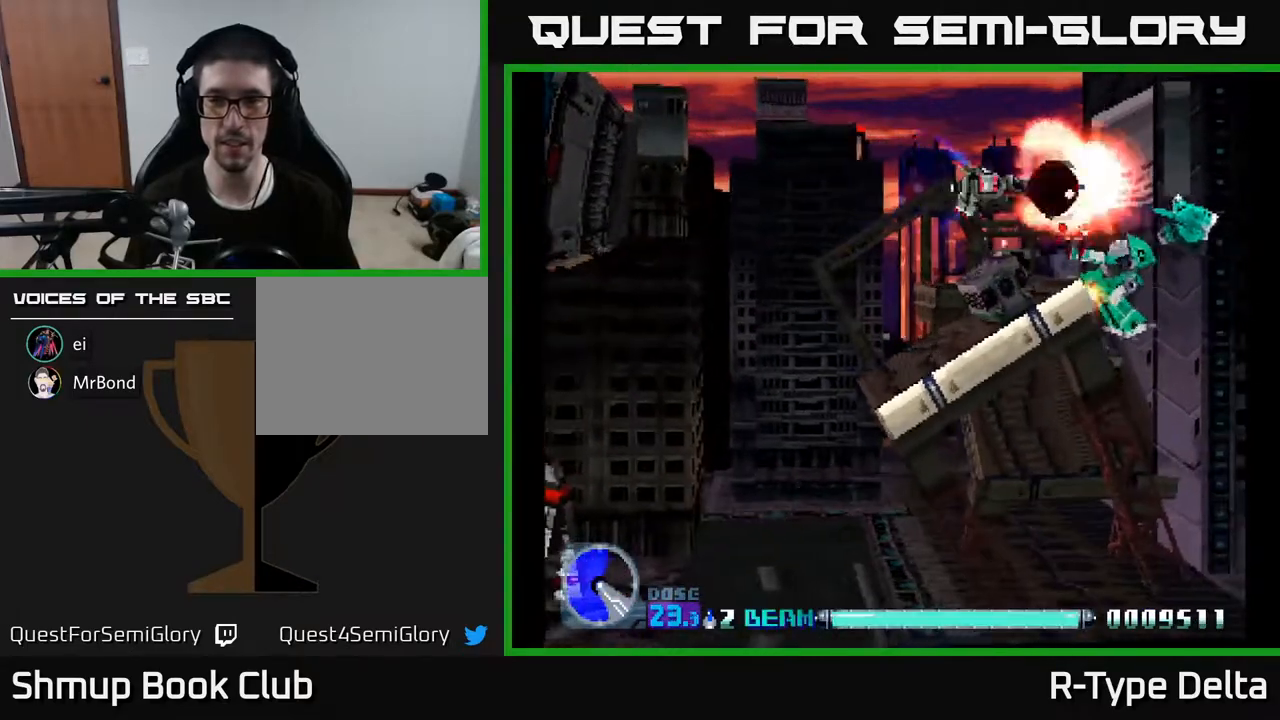
{"buttons": ["X", "DPAD_LEFT"], "events": [[50, "DPAD_DOWN", "down"], [83, "DPAD_RIGHT", "down"], [217, "DPAD_RIGHT", "up"], [233, "DPAD_DOWN", "up"], [467, "DPAD_LEFT", "down"]]}
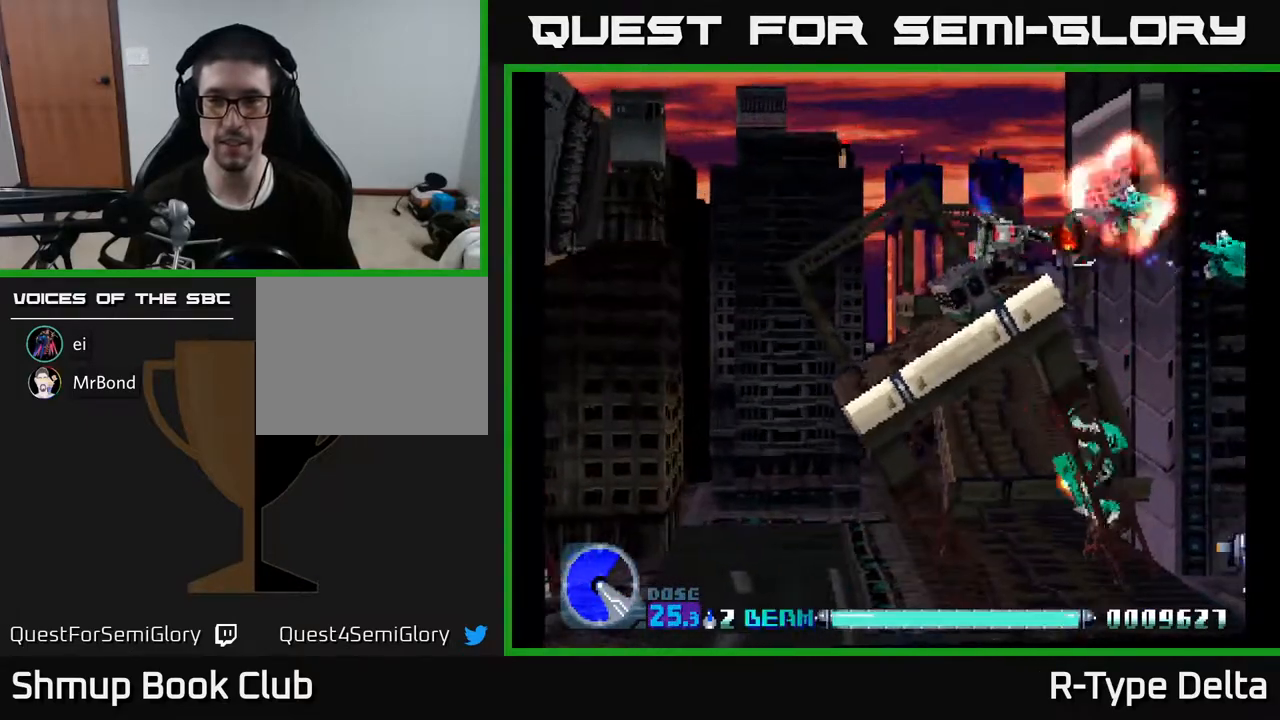
{"buttons": ["X"], "events": [[17, "DPAD_LEFT", "up"]]}
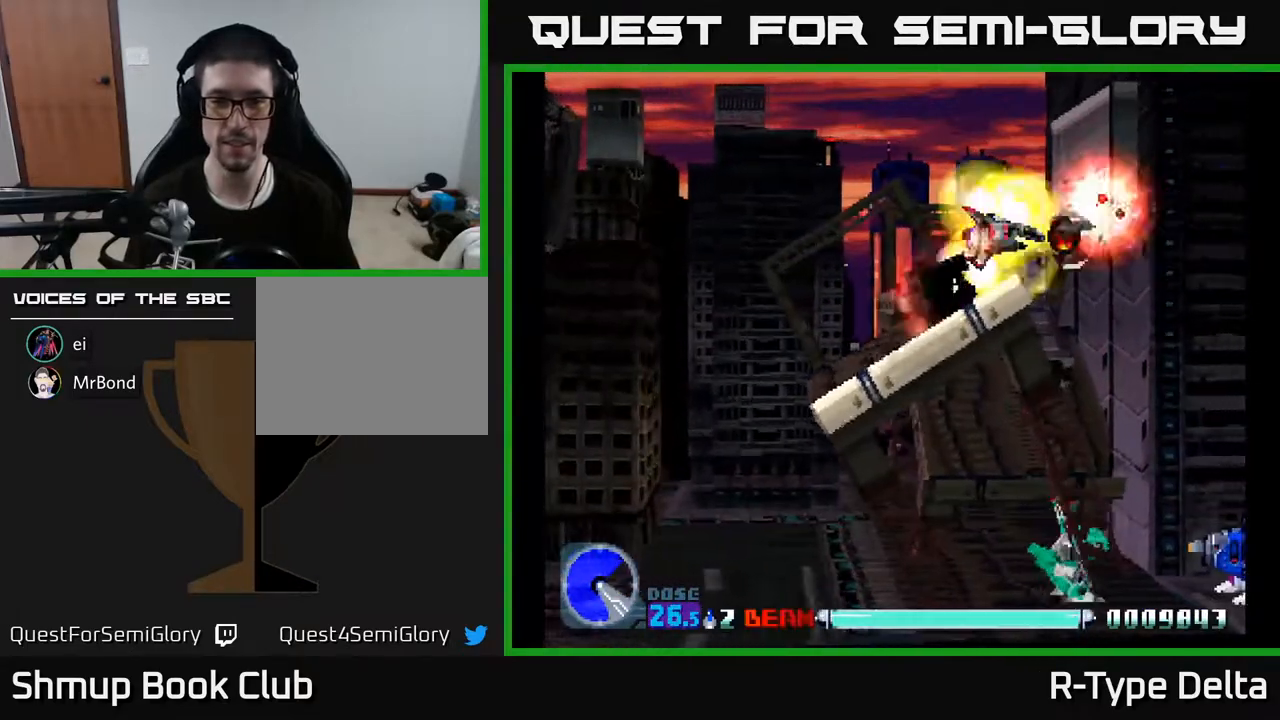
{"buttons": ["X", "DPAD_RIGHT"], "events": [[417, "DPAD_RIGHT", "down"]]}
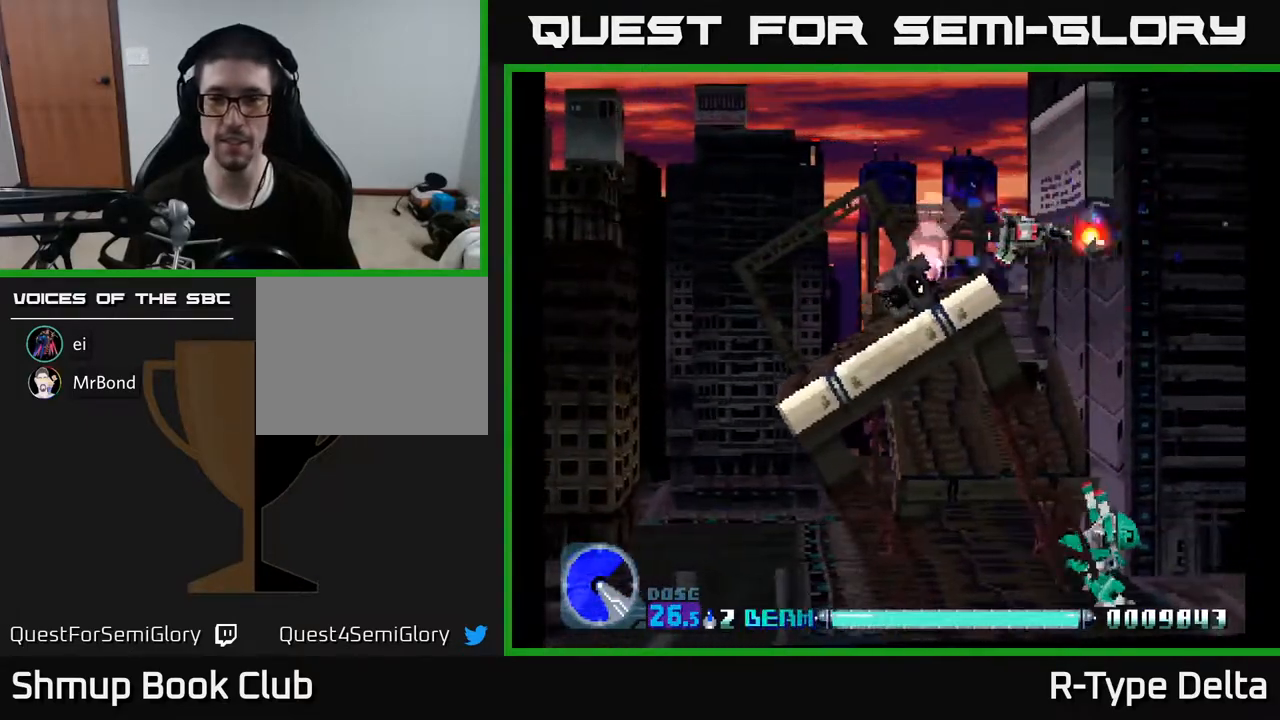
{"buttons": ["X", "DPAD_LEFT"], "events": [[17, "DPAD_DOWN", "down"], [67, "DPAD_RIGHT", "up"], [383, "DPAD_LEFT", "down"], [433, "DPAD_DOWN", "up"]]}
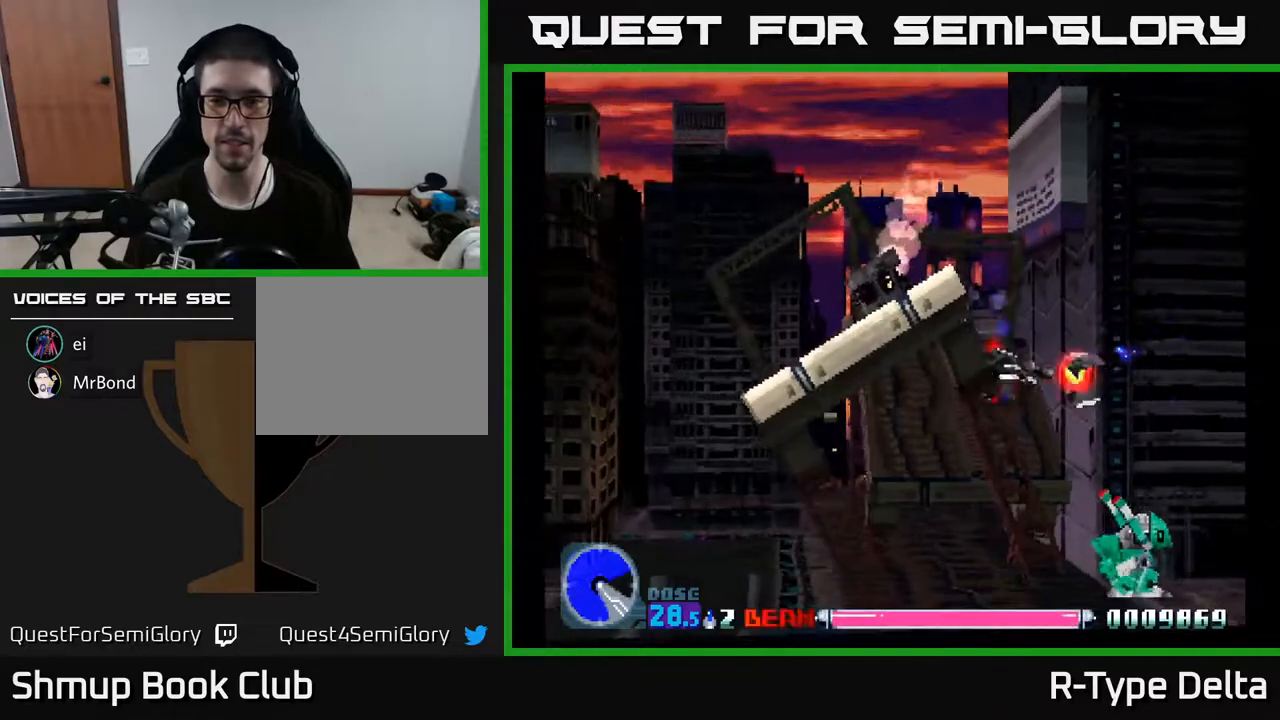
{"buttons": ["X", "DPAD_DOWN", "DPAD_RIGHT"], "events": [[17, "DPAD_DOWN", "down"], [83, "DPAD_LEFT", "up"], [183, "DPAD_RIGHT", "down"], [250, "DPAD_RIGHT", "up"], [333, "DPAD_RIGHT", "down"]]}
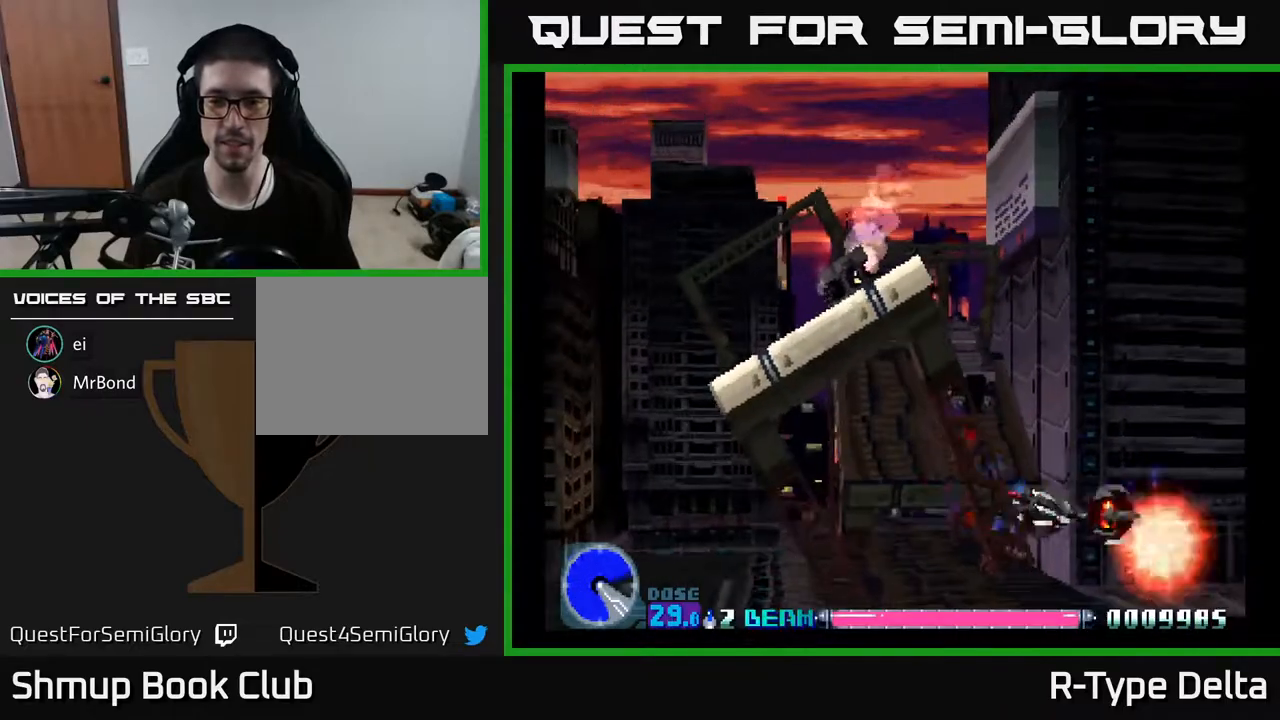
{"buttons": ["X", "DPAD_LEFT"], "events": [[17, "DPAD_DOWN", "up"], [83, "DPAD_RIGHT", "up"], [267, "DPAD_RIGHT", "down"], [317, "DPAD_RIGHT", "up"], [500, "DPAD_LEFT", "down"]]}
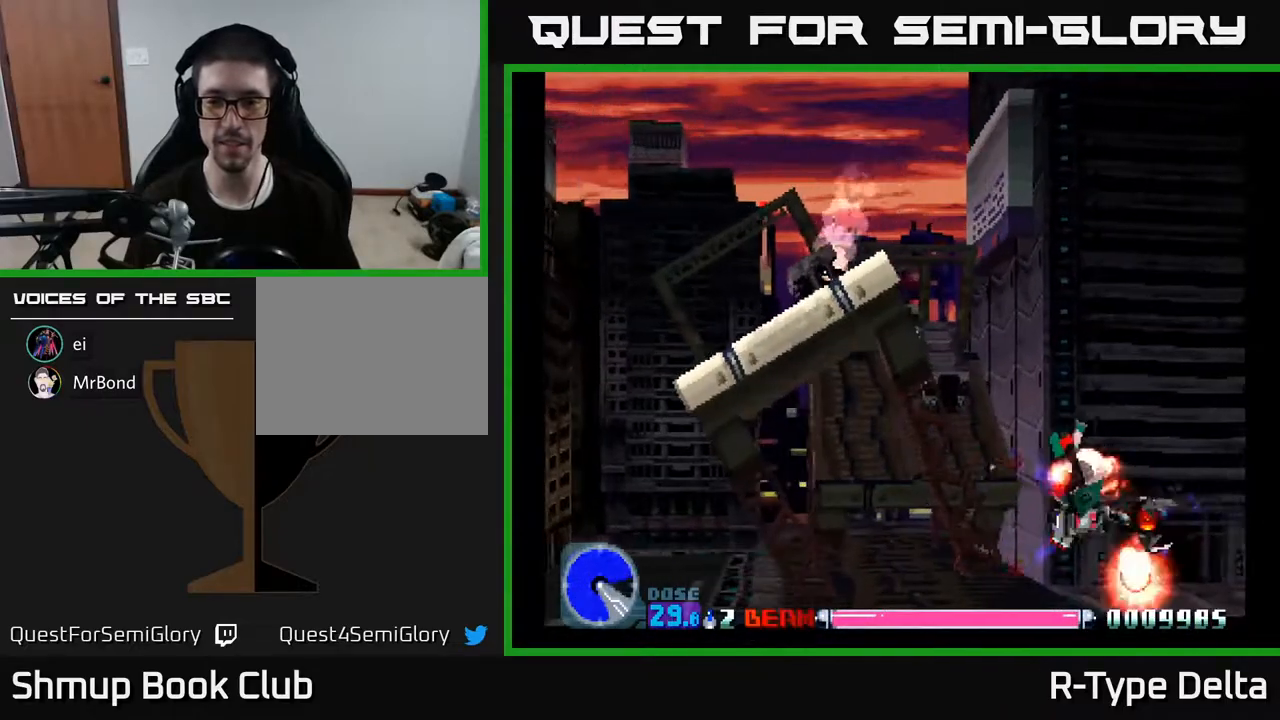
{"buttons": ["X"], "events": [[67, "DPAD_UP", "down"], [333, "DPAD_LEFT", "up"], [467, "DPAD_UP", "up"]]}
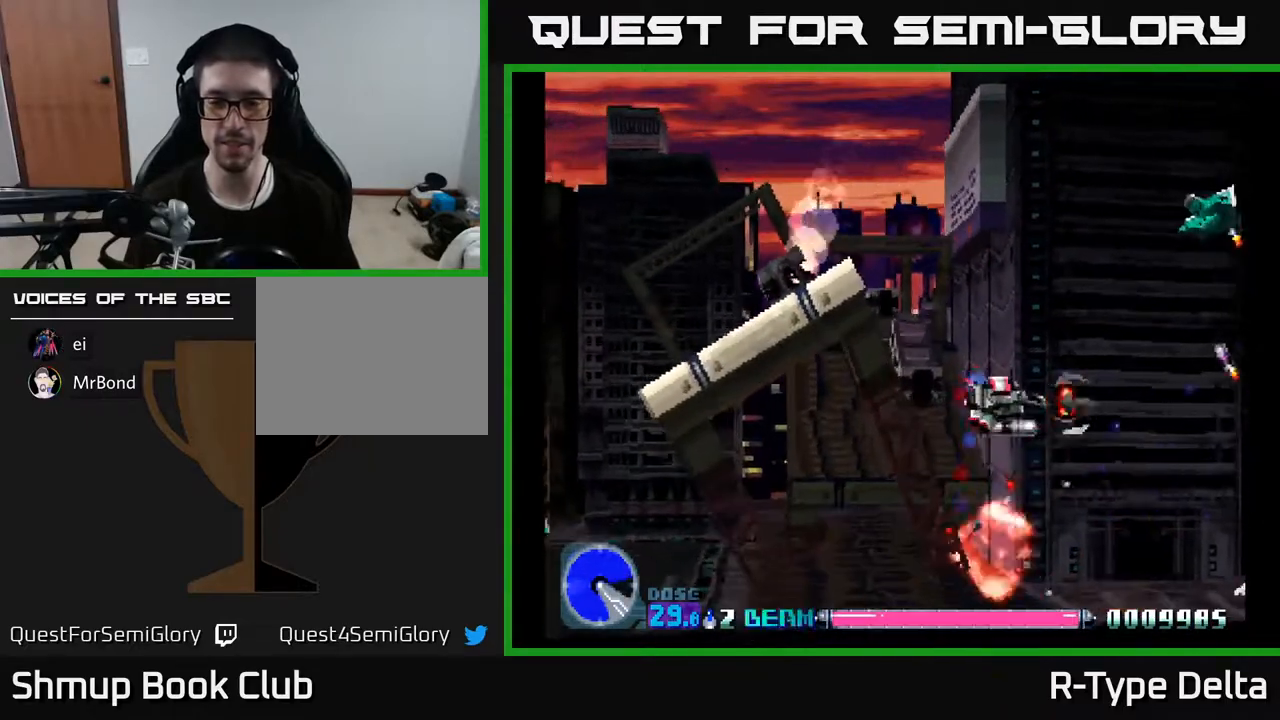
{"buttons": ["X", "DPAD_DOWN", "DPAD_LEFT"], "events": [[67, "DPAD_DOWN", "down"], [200, "DPAD_LEFT", "down"]]}
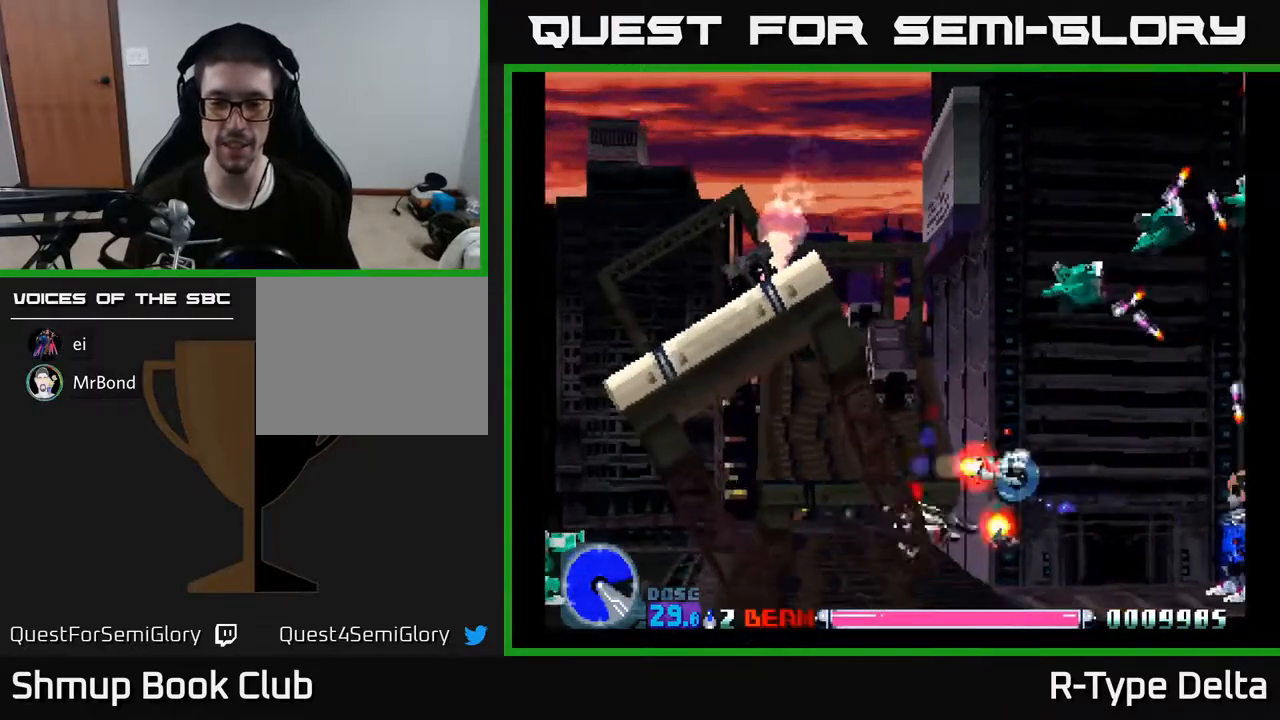
{"buttons": ["X", "DPAD_UP", "DPAD_LEFT"], "events": [[233, "DPAD_DOWN", "up"], [400, "X", "up"], [450, "DPAD_UP", "down"], [483, "X", "down"]]}